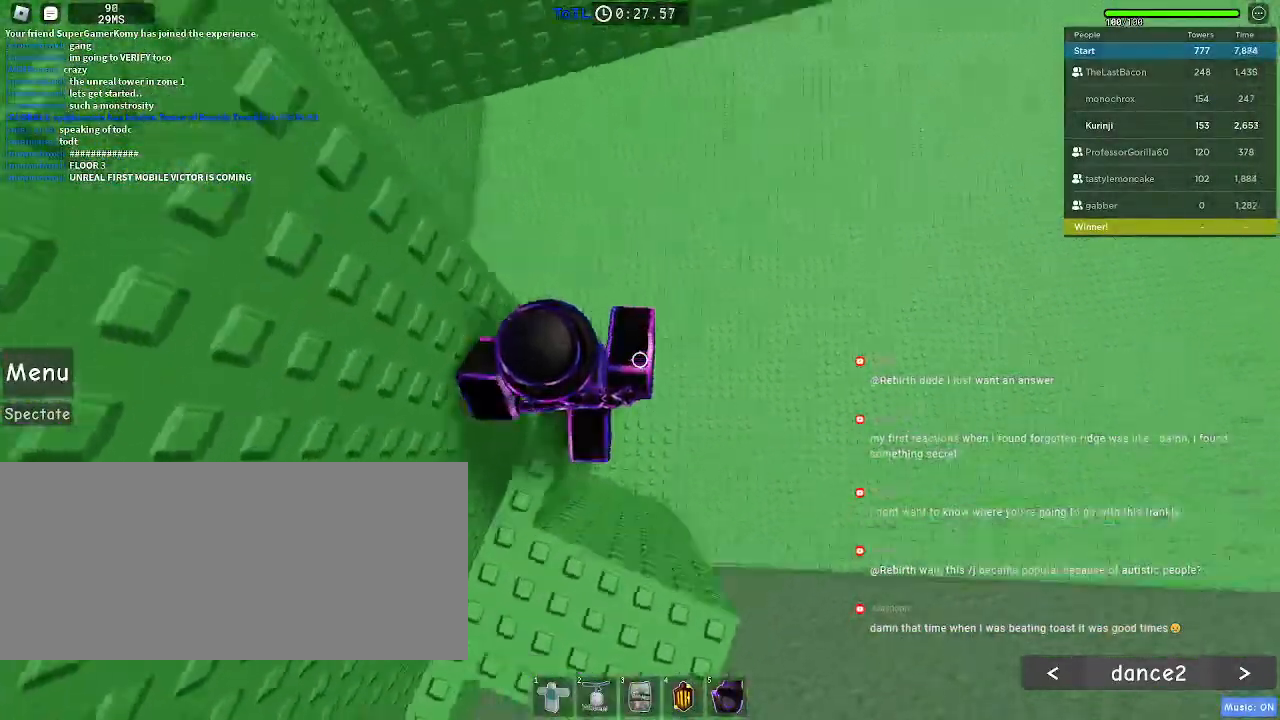
Gameplay with keyboard and mouse; each line is a JSON object with the keys and mouse buttons held at the frame after it. "events" lists presses ("down") and releases ("up") of "a", "ctrl", "d", "e", "f", "q", "r", "s", "shift", "space", "tab", "w", "mouse_left", "mouse_wheel", "mouse_right", "mouse_mb4" and "mouse_mb5" between this image and that frame as [ms after this image, input, new state], when the widget could be followed in between. "mouse_left", "mouse_wheel", "mouse_right", "mouse_mb4", "mouse_mb5" = the "left", "wheel", "right", "mb4", "mb5" buttons of the "mouse" list. No other keys are recorded. "wheel" means that the mouse wheel is clicked or scrolled. Mouse movement is not recorded.
{"keys": ["d"], "mouse": [], "events": [[17, "w", "up"], [234, "d", "down"], [350, "space", "down"], [450, "space", "up"]]}
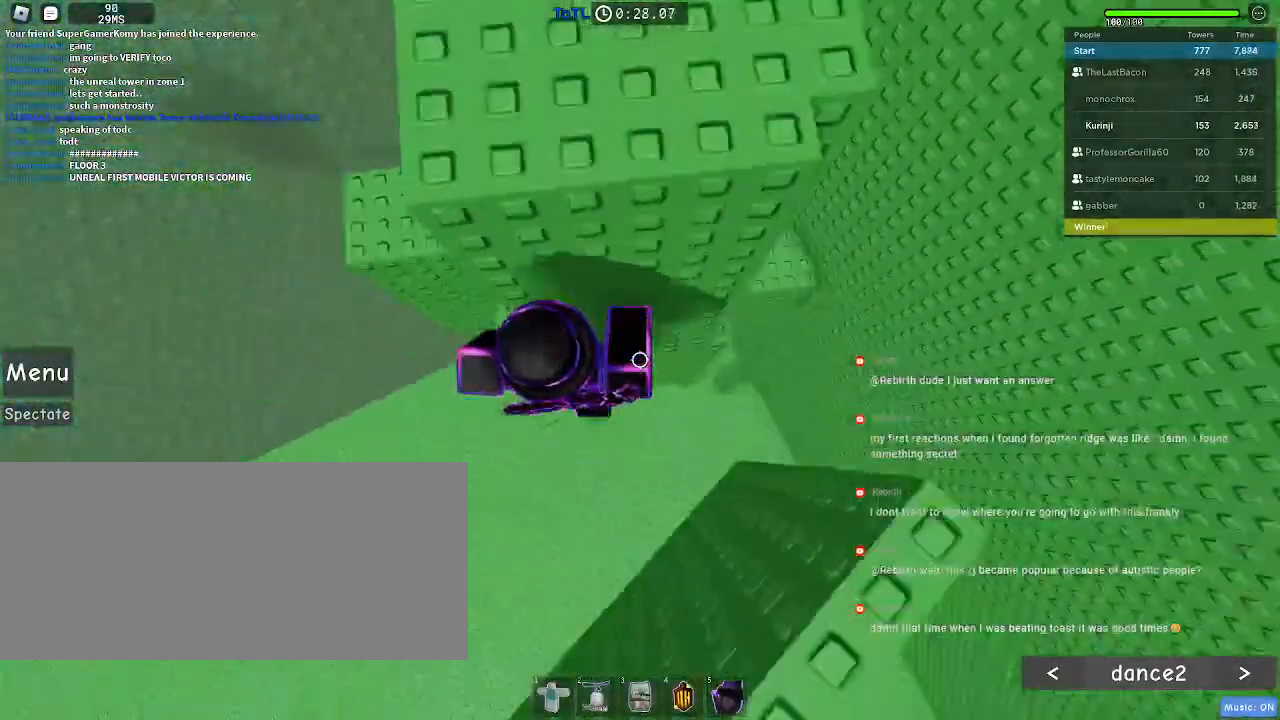
{"keys": ["d", "w"], "mouse": [], "events": [[234, "w", "down"]]}
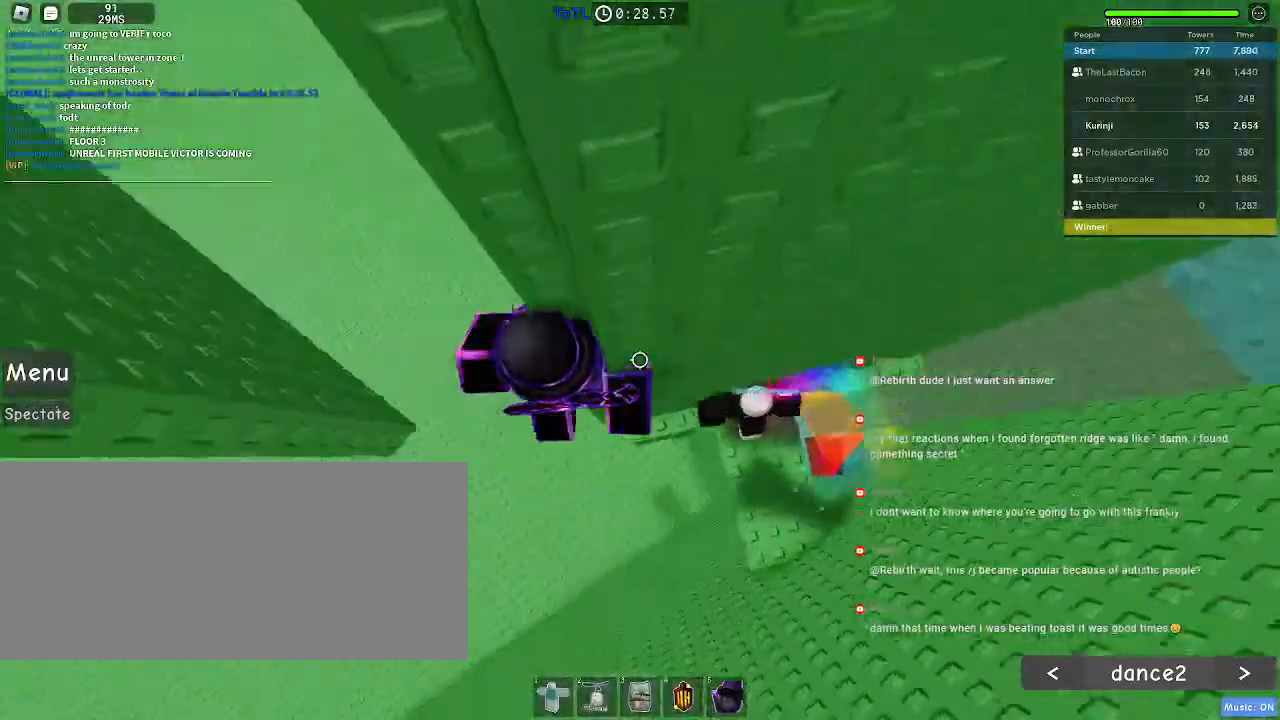
{"keys": ["a"], "mouse": [], "events": [[84, "d", "up"], [84, "w", "up"], [200, "a", "down"], [300, "space", "down"], [384, "space", "up"]]}
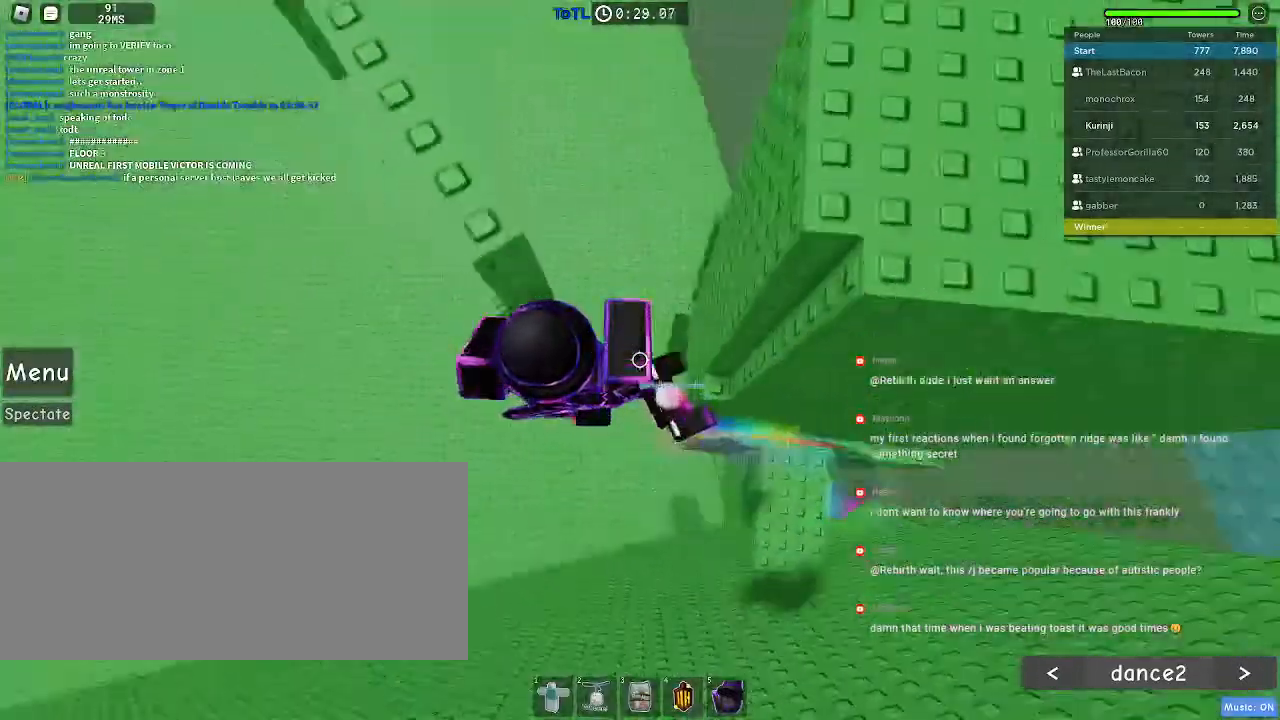
{"keys": [], "mouse": [], "events": [[300, "w", "down"], [434, "a", "up"], [450, "w", "up"]]}
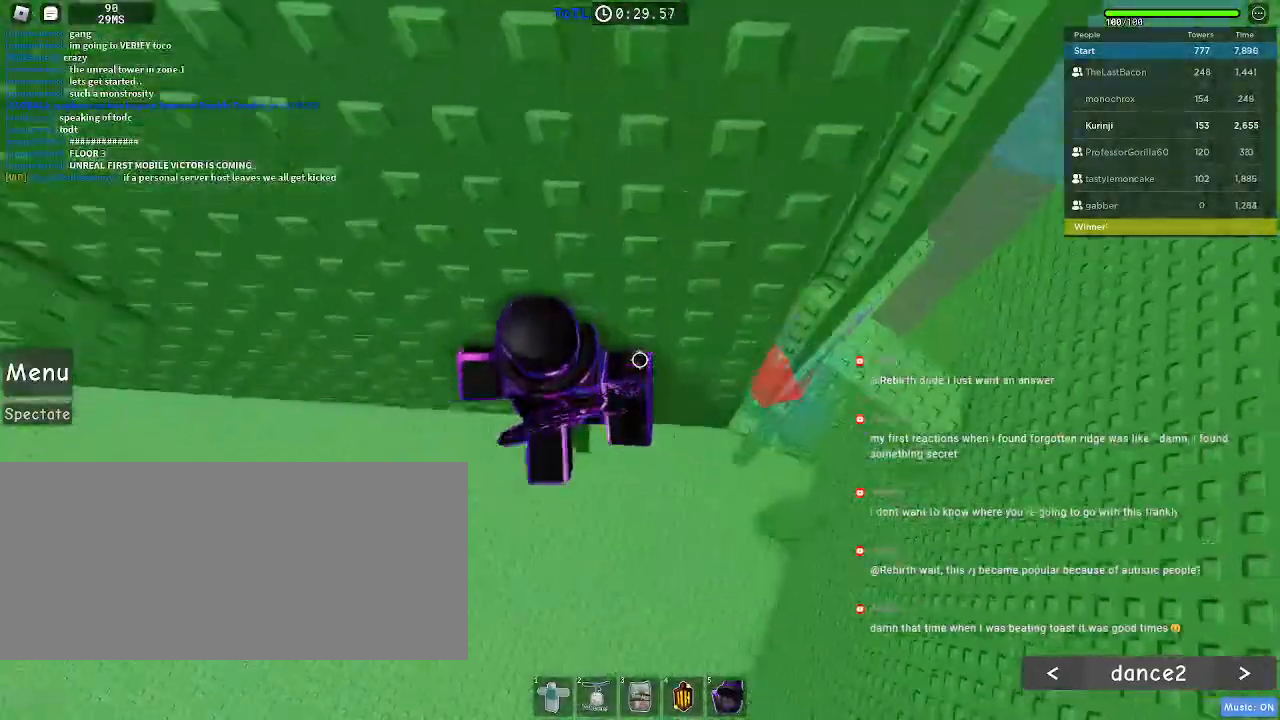
{"keys": [], "mouse": [], "events": [[84, "w", "down"], [350, "w", "up"]]}
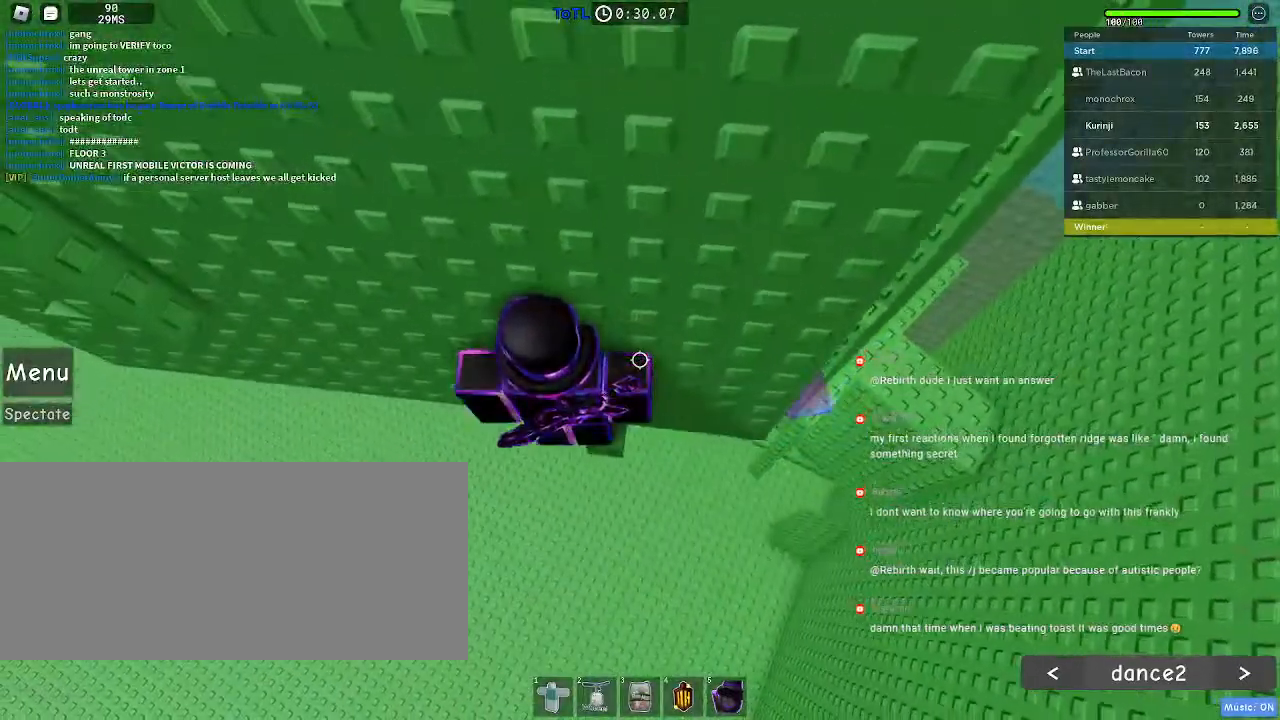
{"keys": ["a", "space"], "mouse": [], "events": [[267, "a", "down"], [384, "space", "down"]]}
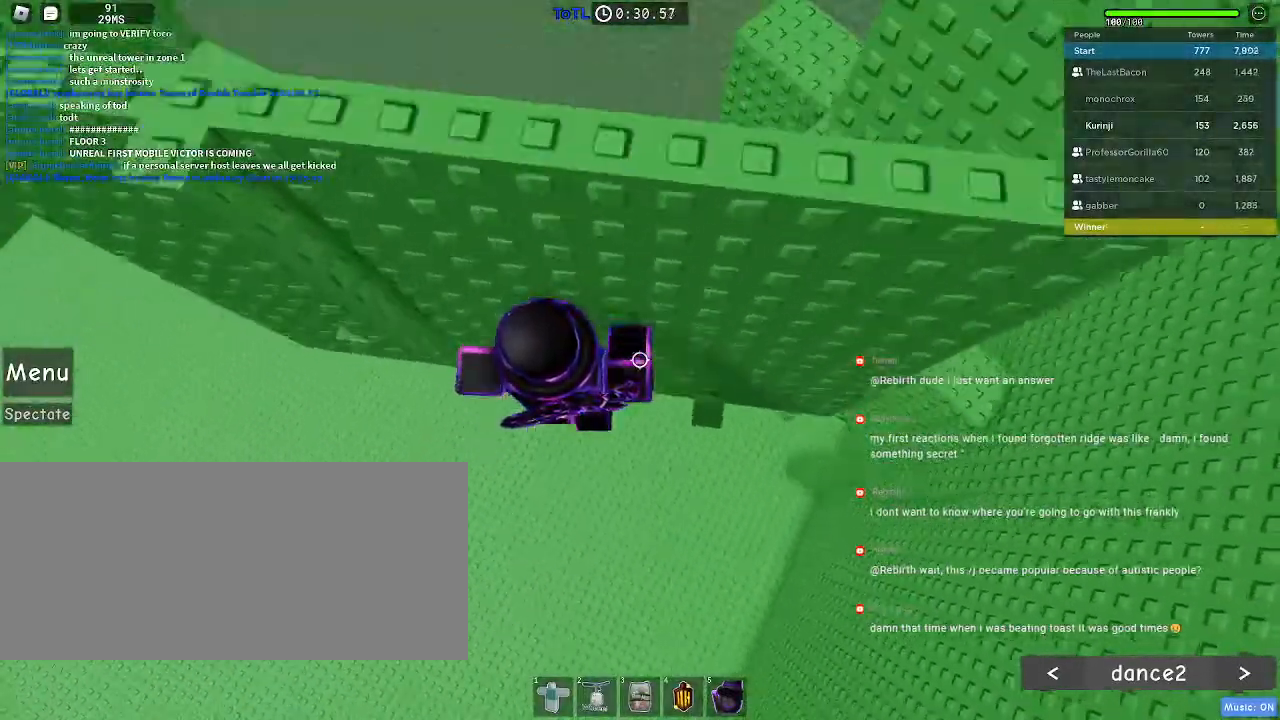
{"keys": ["space", "w"], "mouse": [], "events": [[334, "w", "down"], [500, "a", "up"]]}
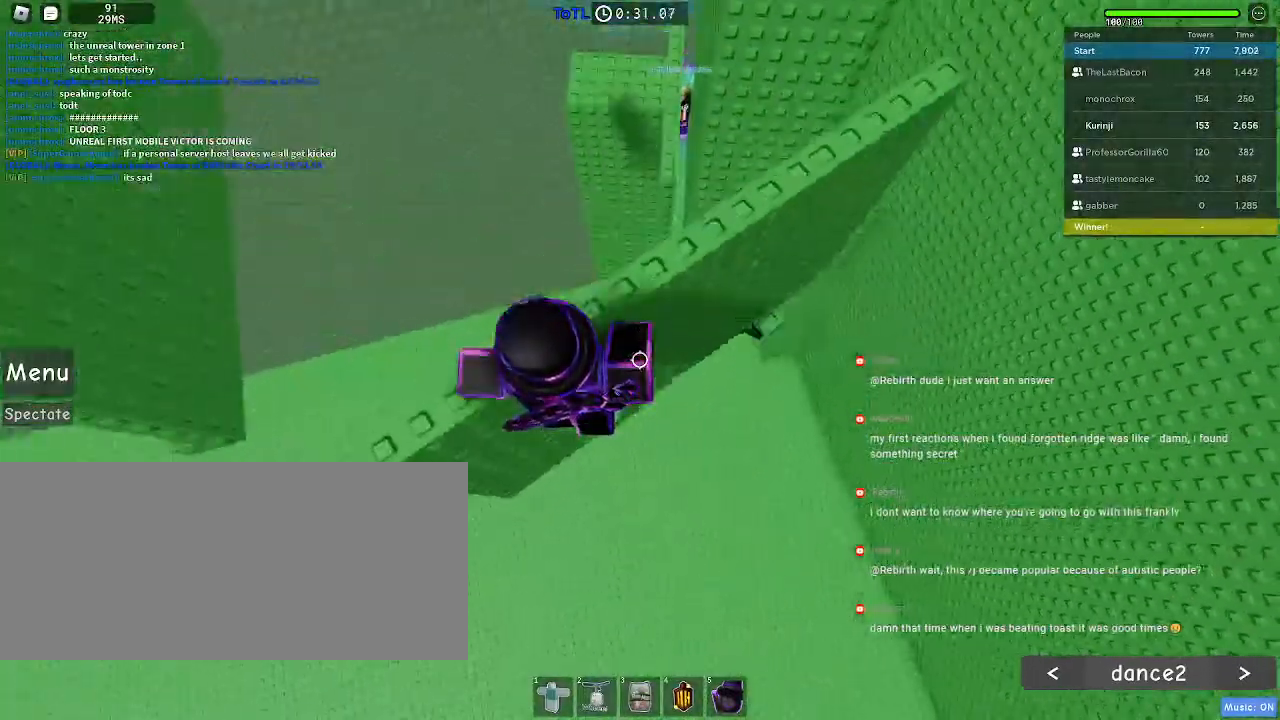
{"keys": ["a"], "mouse": [], "events": [[67, "w", "up"], [100, "space", "up"], [384, "a", "down"]]}
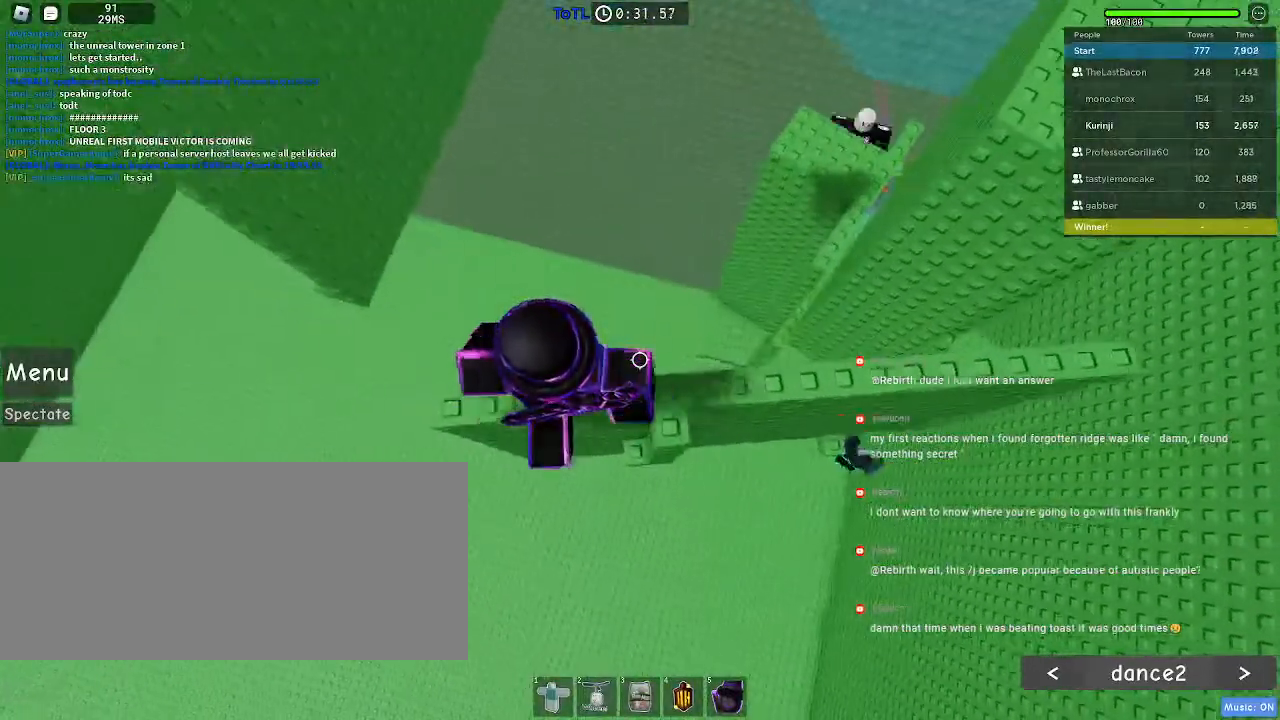
{"keys": ["a"], "mouse": [], "events": [[350, "space", "down"], [467, "space", "up"]]}
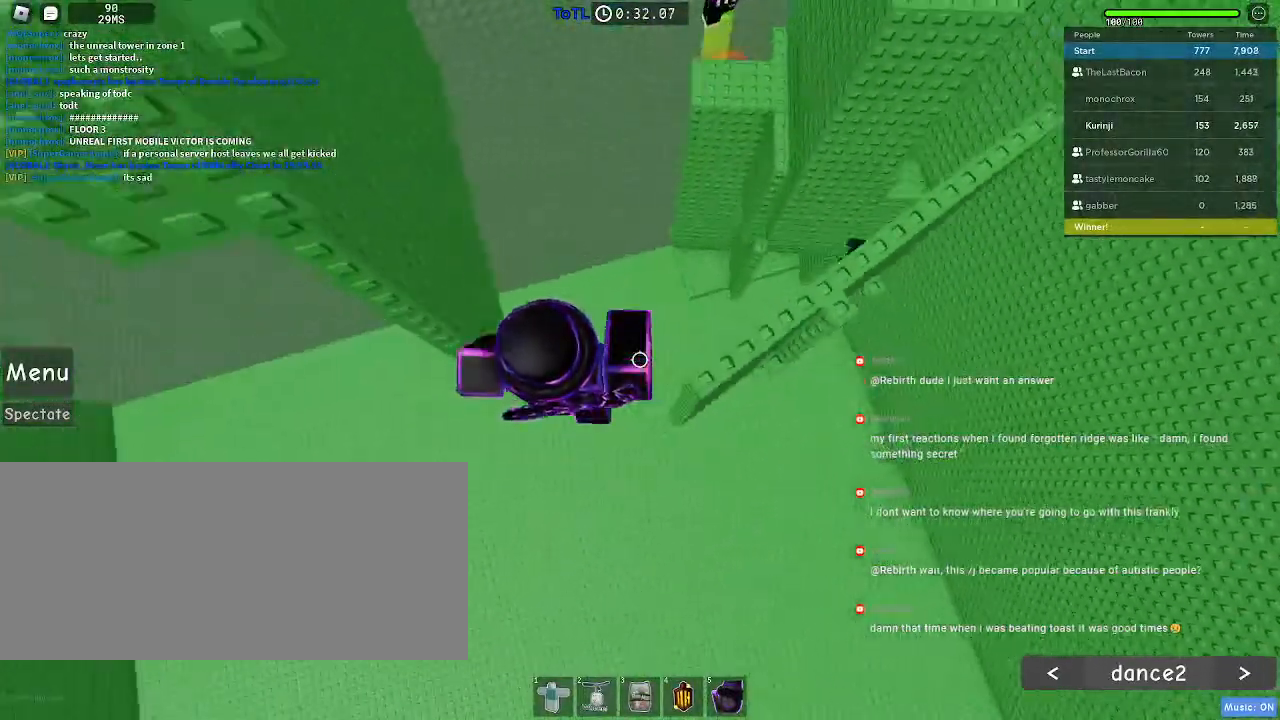
{"keys": ["a", "w"], "mouse": [], "events": [[384, "w", "down"]]}
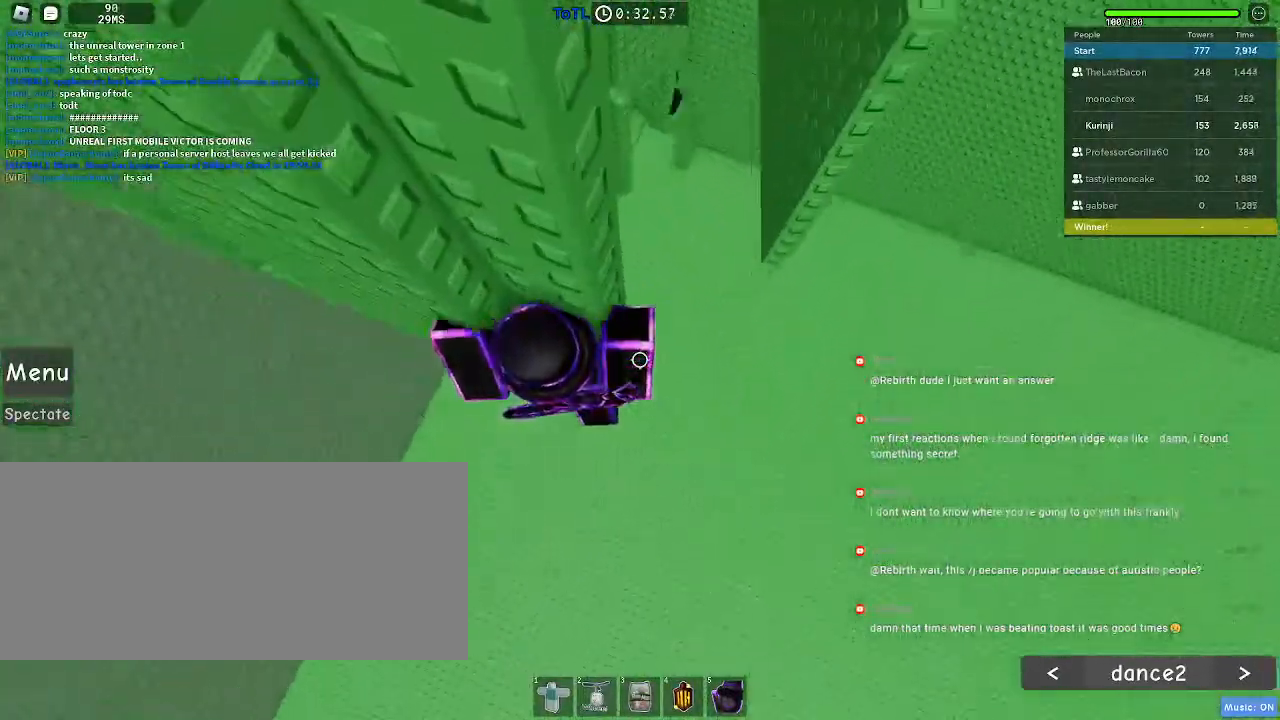
{"keys": ["a", "space"], "mouse": [], "events": [[84, "a", "up"], [284, "w", "up"], [317, "a", "down"], [400, "space", "down"]]}
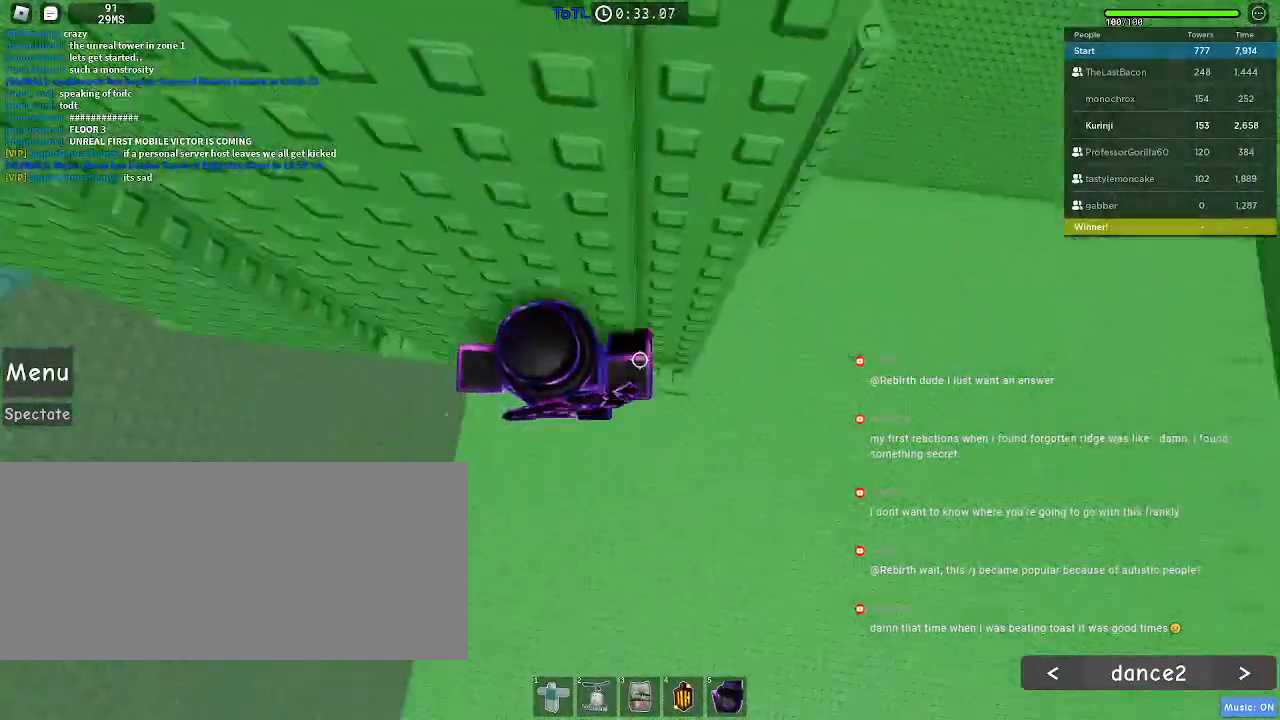
{"keys": ["w"], "mouse": [], "events": [[17, "space", "up"], [334, "w", "down"], [450, "a", "up"]]}
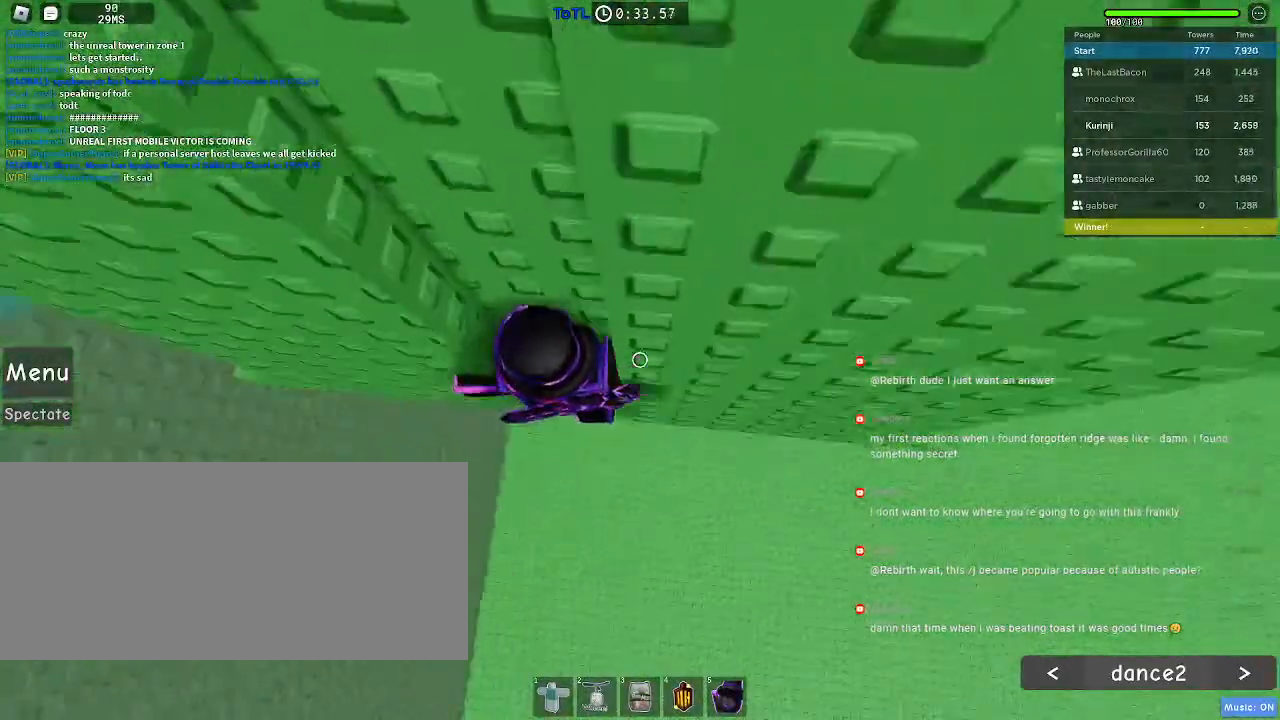
{"keys": ["a"], "mouse": [], "events": [[217, "w", "up"], [250, "a", "down"], [317, "space", "down"], [450, "space", "up"]]}
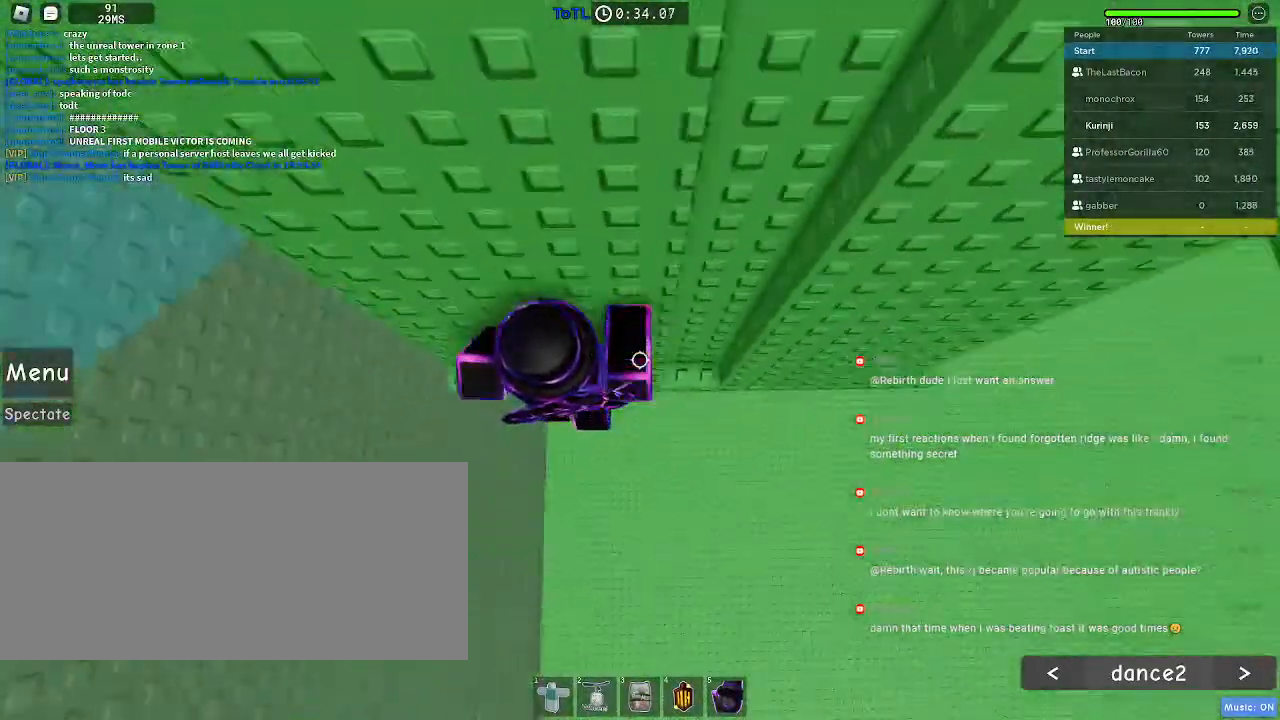
{"keys": ["a"], "mouse": [], "events": [[217, "w", "down"], [350, "a", "up"], [400, "w", "up"], [484, "a", "down"]]}
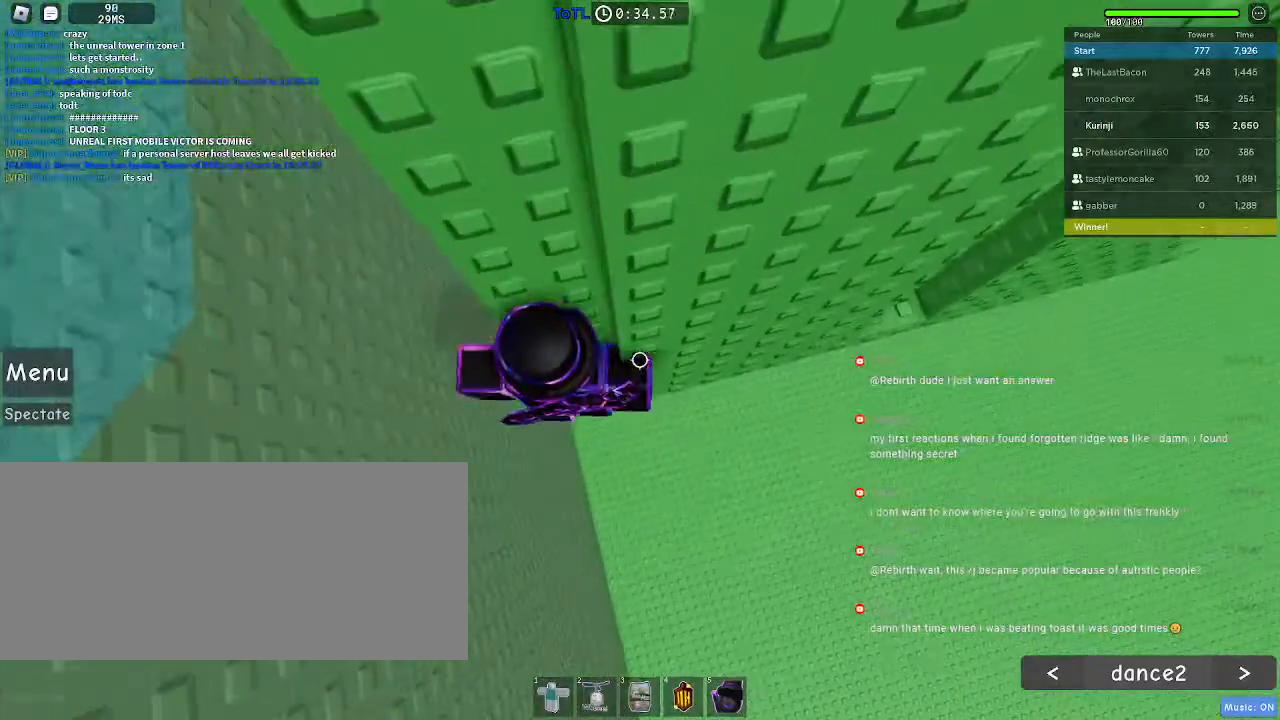
{"keys": ["w"], "mouse": [], "events": [[84, "space", "down"], [167, "space", "up"], [317, "w", "down"], [450, "a", "up"]]}
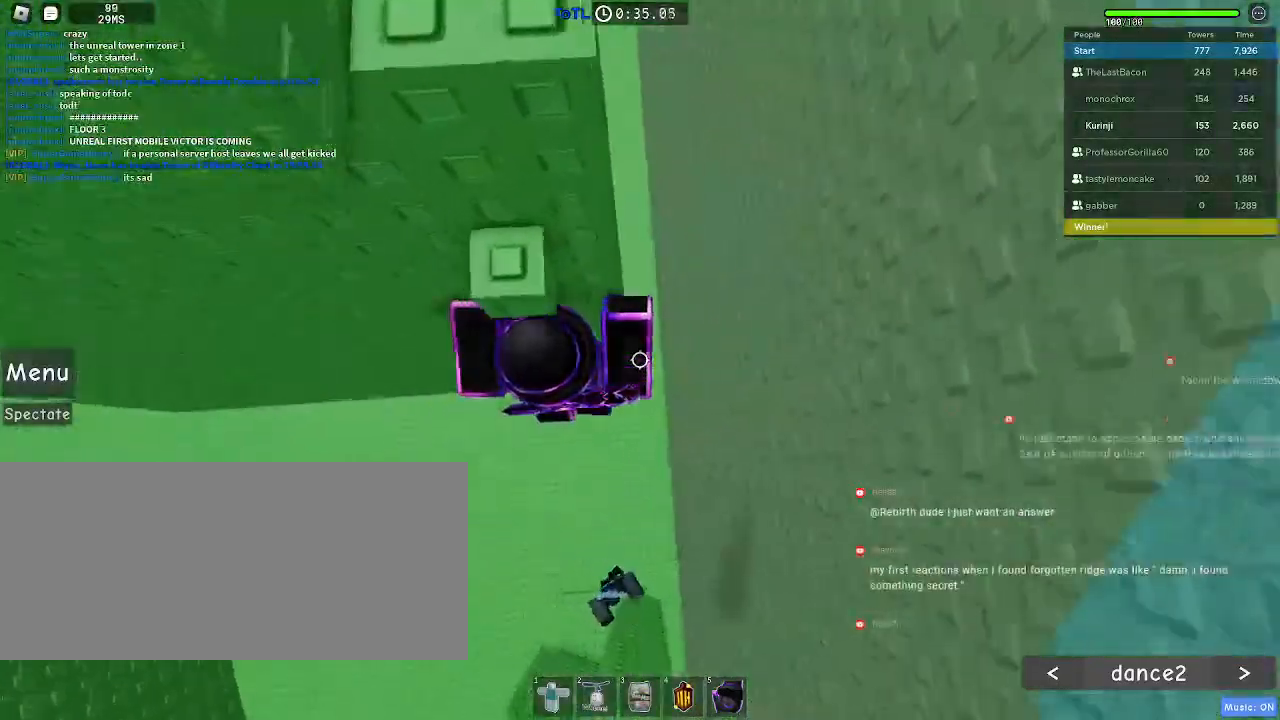
{"keys": [], "mouse": [], "events": [[17, "w", "up"], [167, "w", "down"], [284, "w", "up"]]}
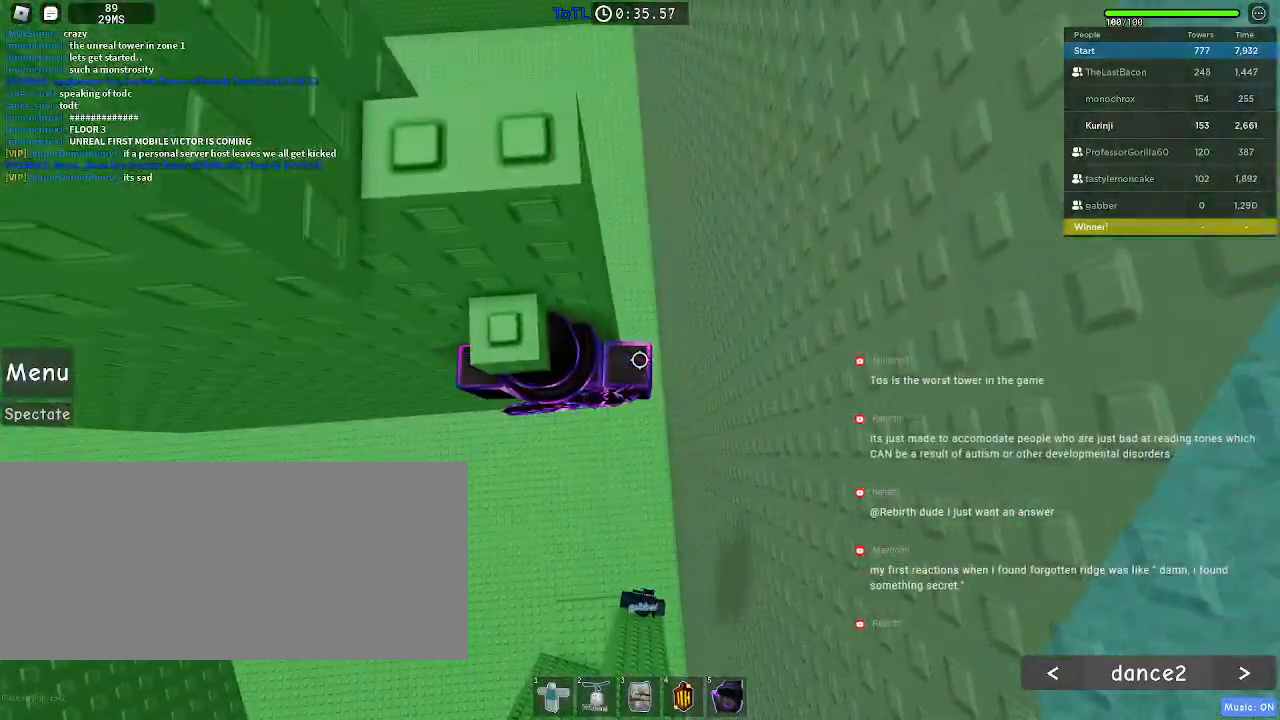
{"keys": ["w"], "mouse": [], "events": [[67, "s", "down"], [167, "s", "up"], [184, "space", "down"], [267, "w", "down"], [317, "space", "up"]]}
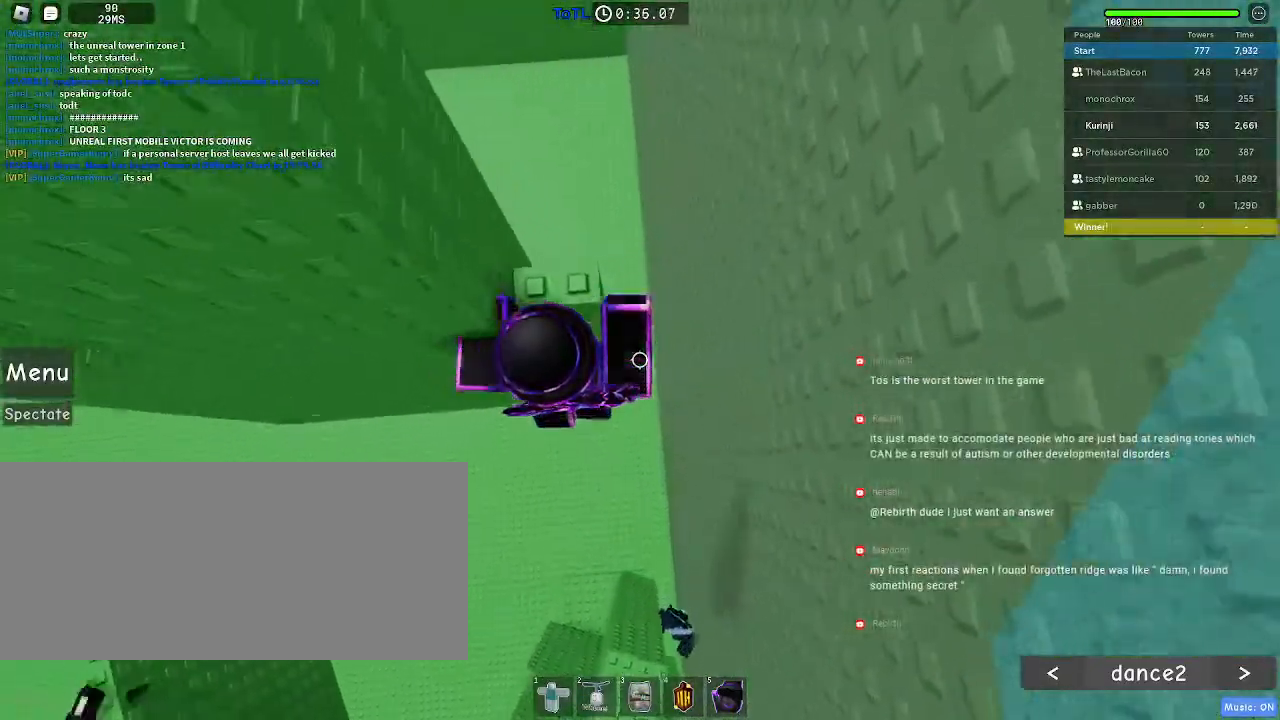
{"keys": ["space"], "mouse": []}
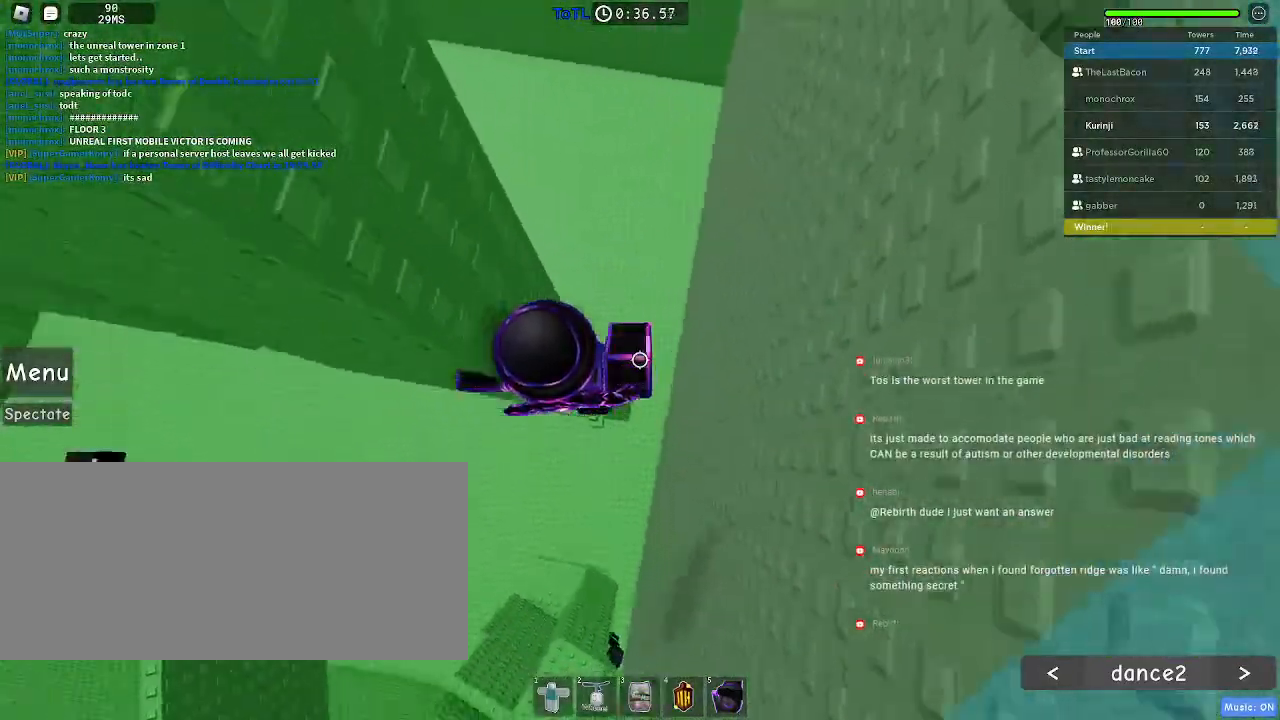
{"keys": [], "mouse": [], "events": [[17, "space", "up"], [34, "w", "down"], [117, "w", "up"]]}
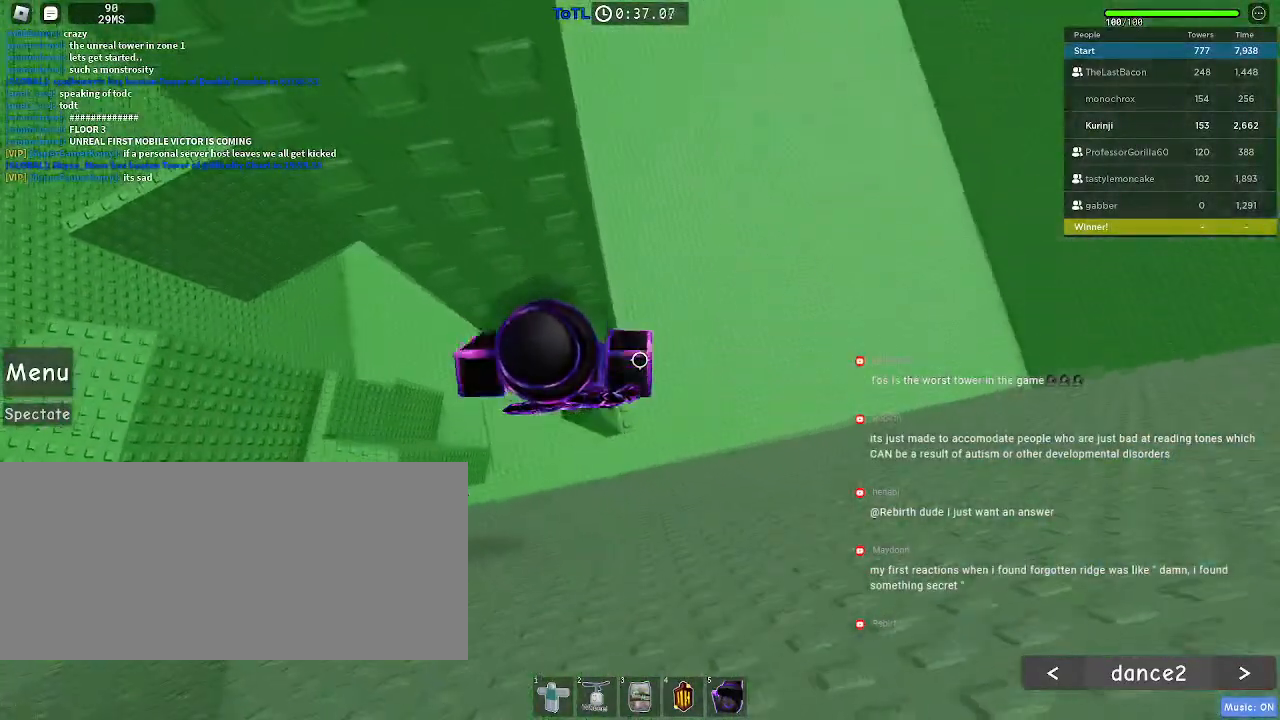
{"keys": [], "mouse": [], "events": []}
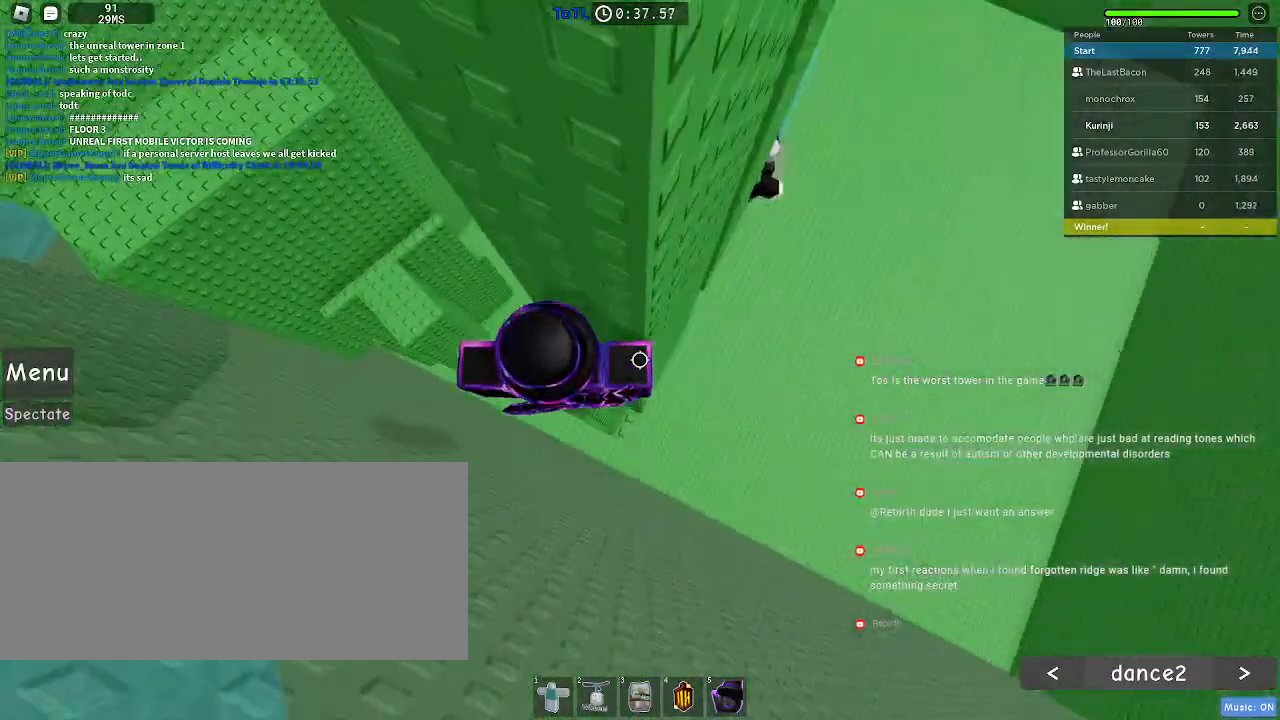
{"keys": ["d", "space"], "mouse": [], "events": [[67, "d", "down"], [100, "d", "up"], [384, "d", "down"], [500, "space", "down"]]}
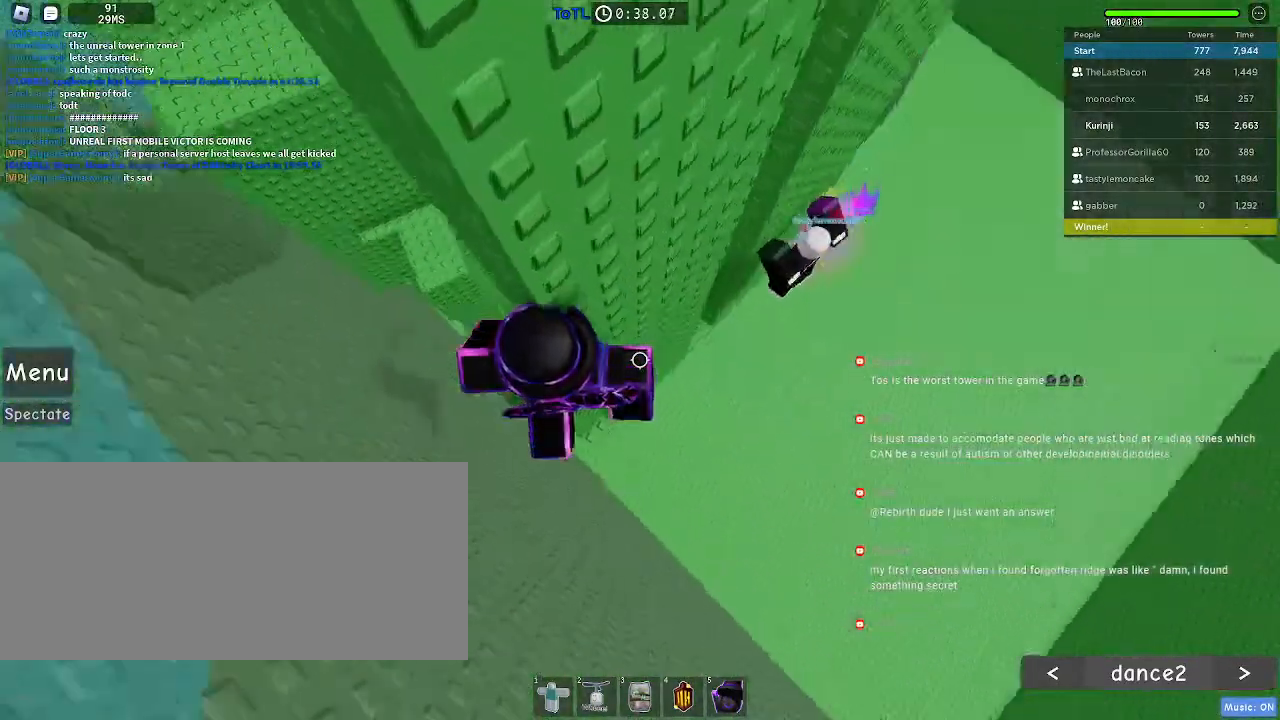
{"keys": ["d"], "mouse": [], "events": [[117, "space", "up"]]}
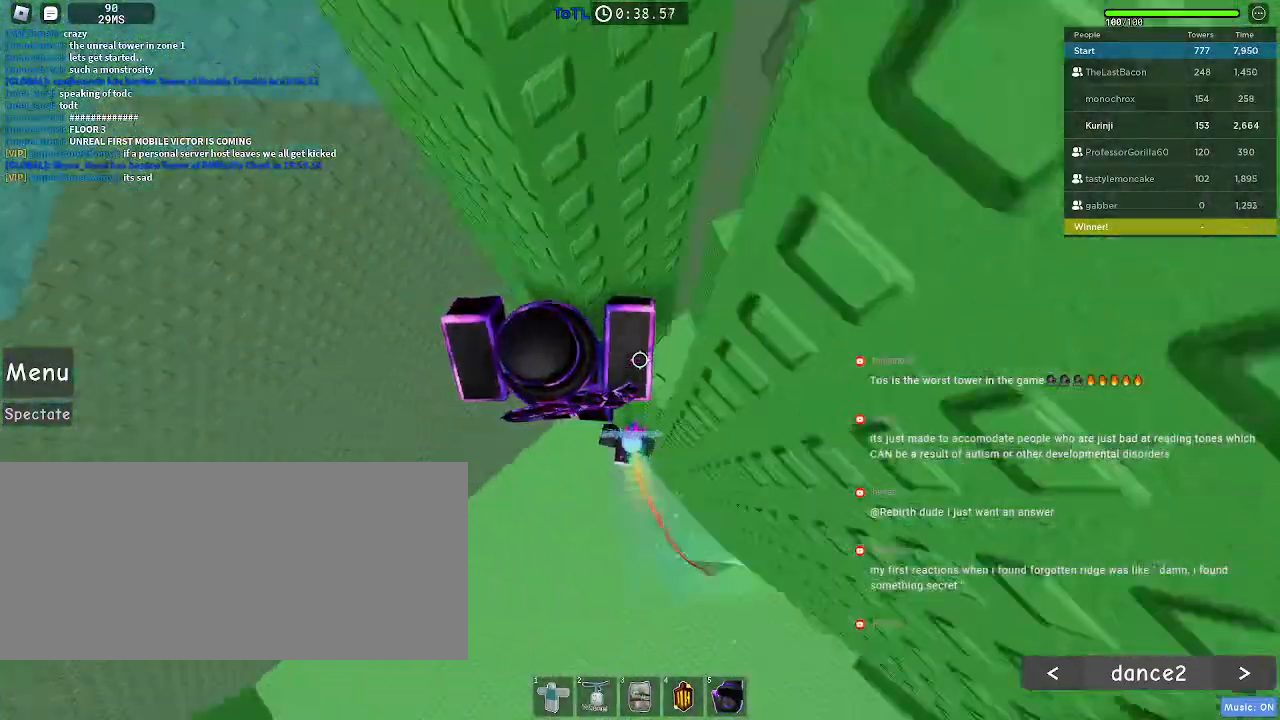
{"keys": [], "mouse": [], "events": [[50, "w", "down"], [150, "d", "up"], [150, "w", "up"]]}
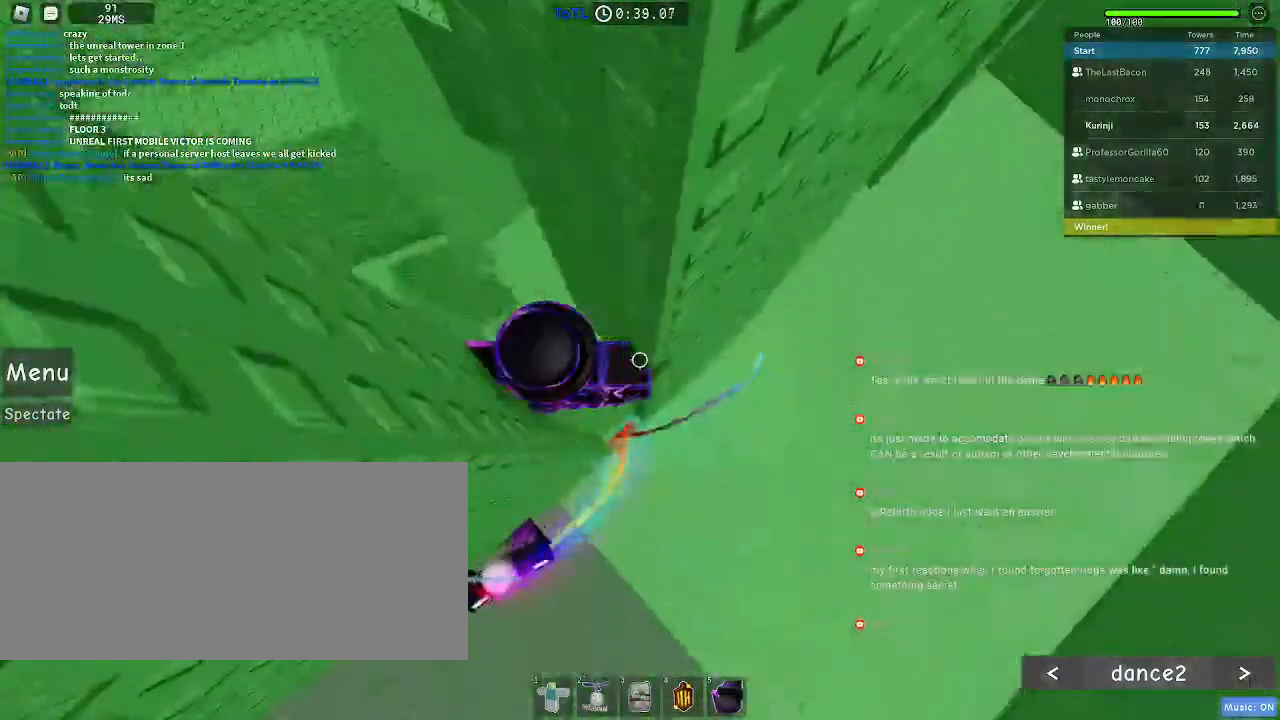
{"keys": ["d"], "mouse": [], "events": [[134, "d", "down"], [300, "space", "down"], [417, "space", "up"]]}